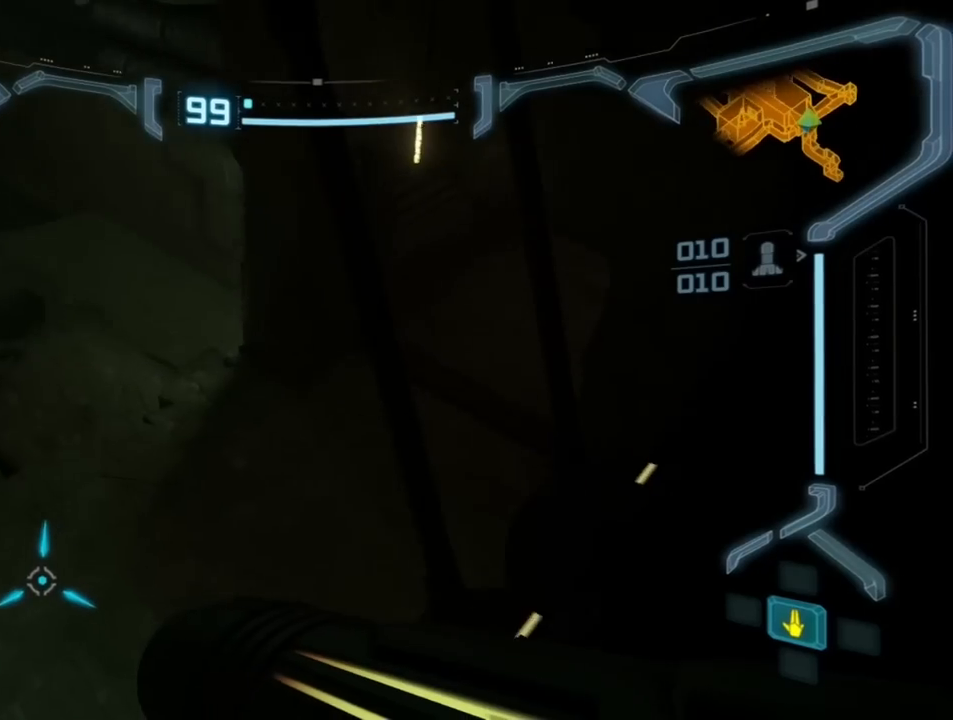
Gameplay with a controller (Nintendo layout); each line is a JSON object with the inputs held at the frame after it. "events" lists button and stick changes between this image and that frame as [ms after this image, input, new state], when the widget could be followed in between. Not read: L3 R3 left_stick right_stick.
{"buttons": [], "events": []}
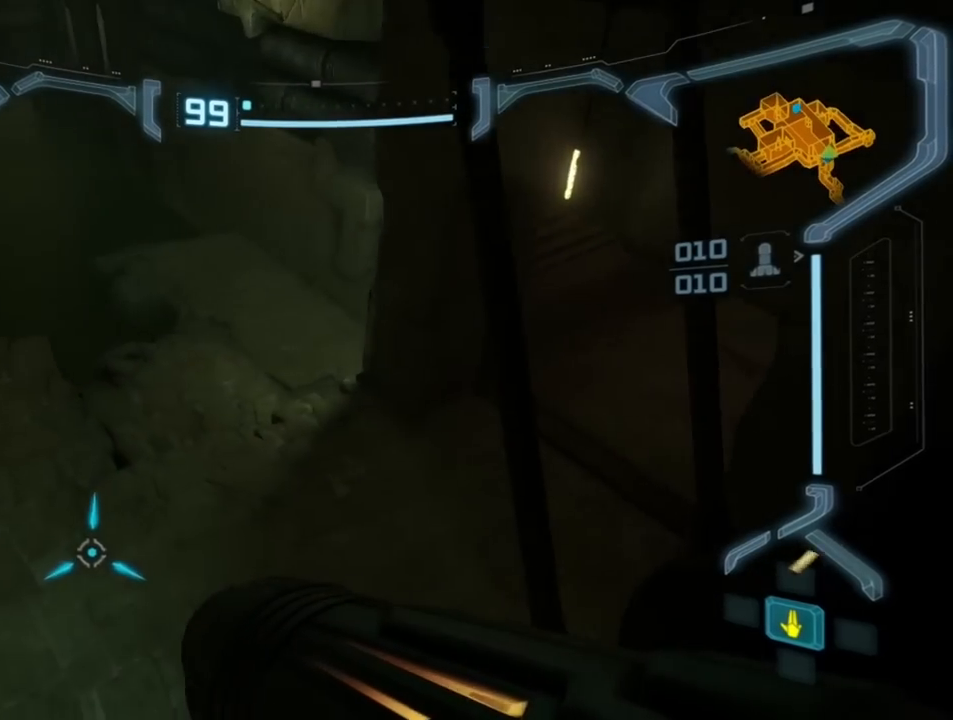
{"buttons": [], "events": []}
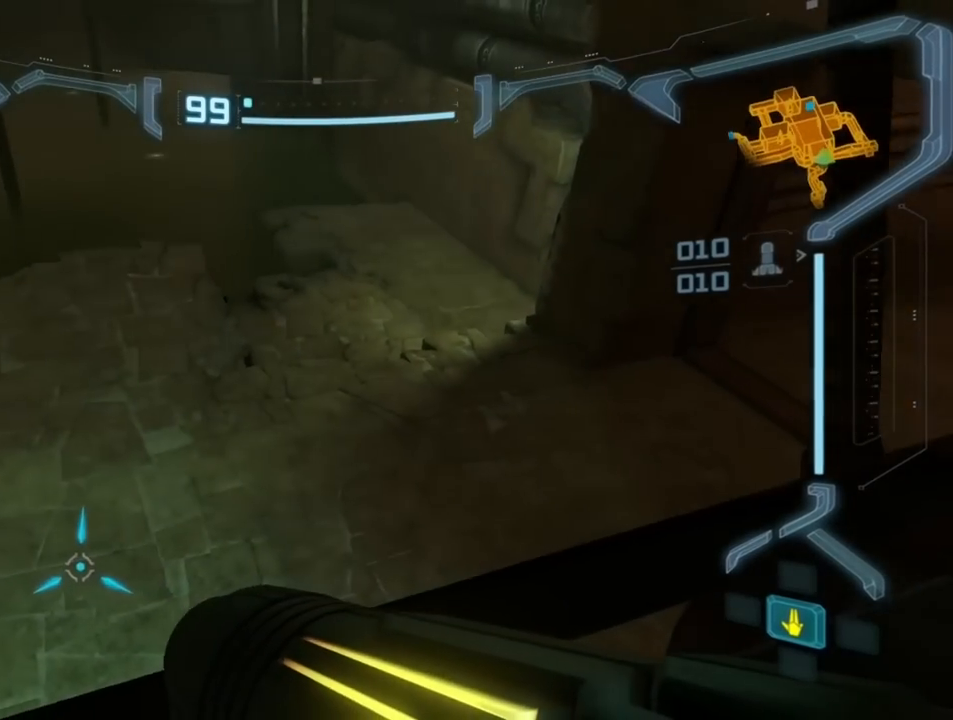
{"buttons": [], "events": []}
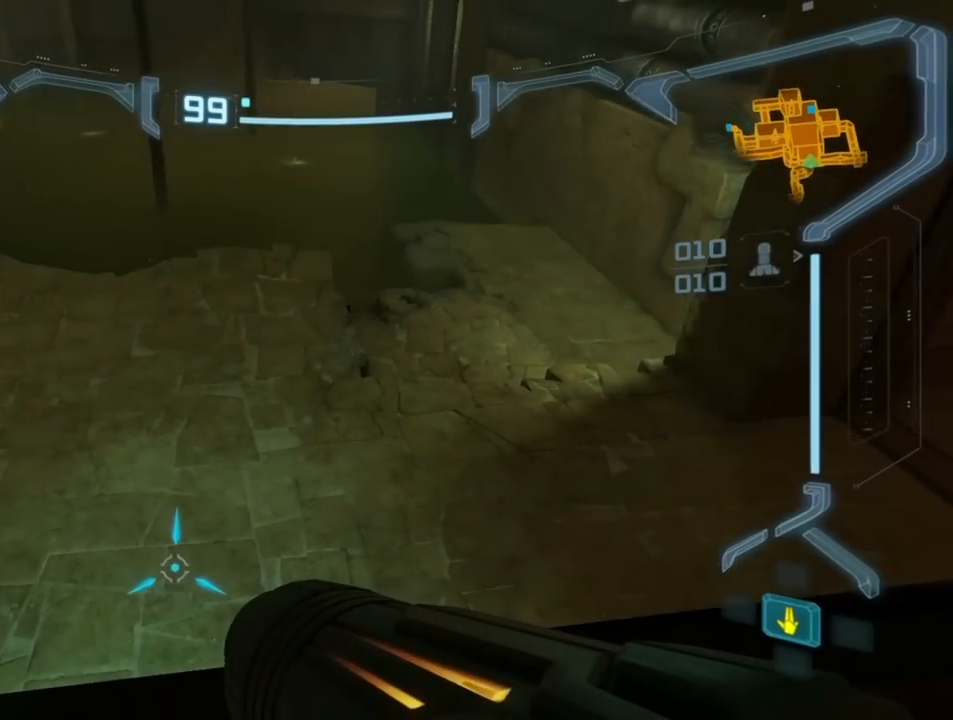
{"buttons": ["B"], "events": [[333, "B", "down"]]}
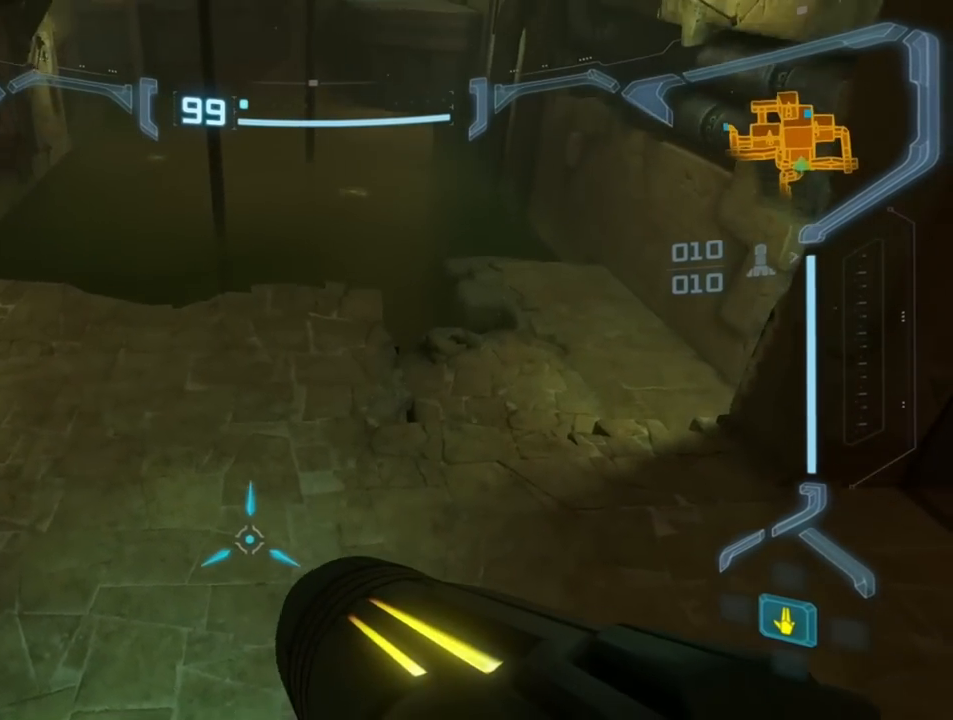
{"buttons": ["B"], "events": [[50, "B", "up"], [417, "B", "down"]]}
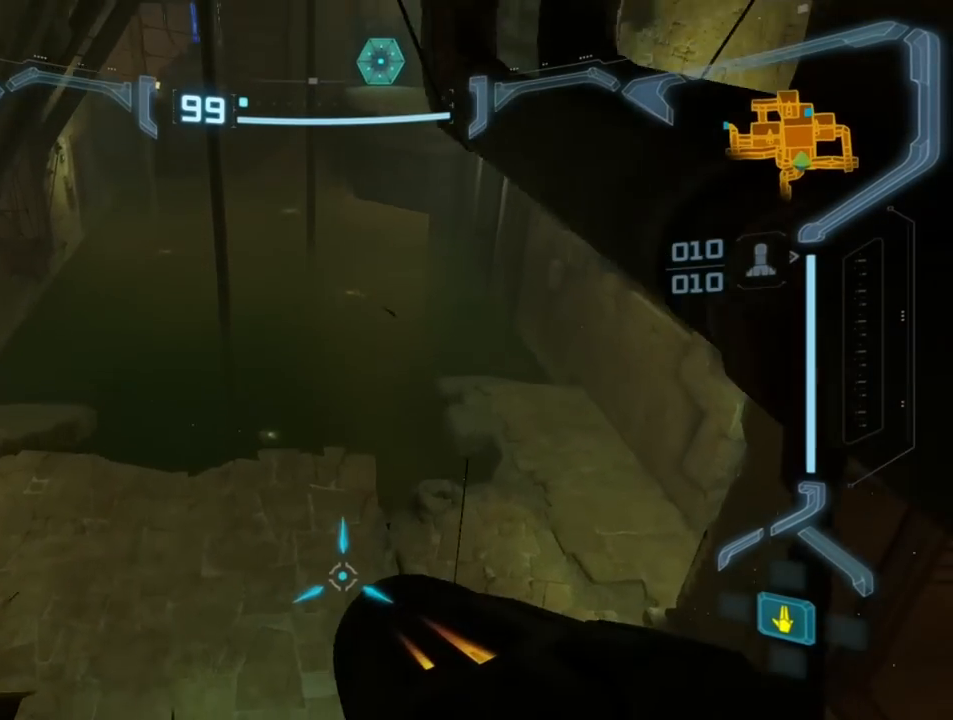
{"buttons": [], "events": [[167, "B", "up"]]}
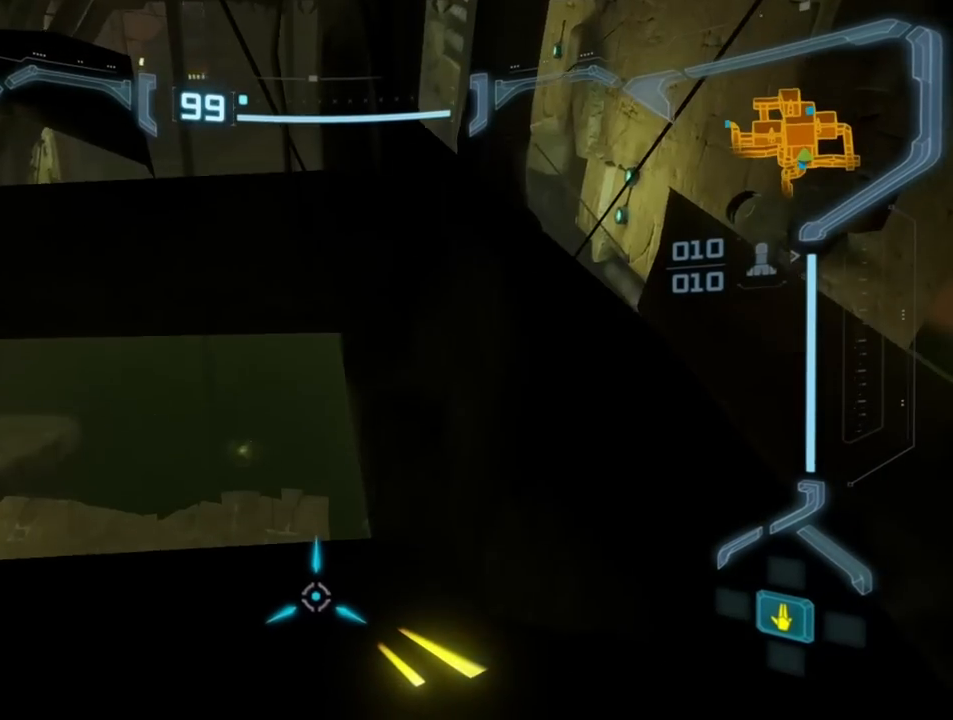
{"buttons": [], "events": []}
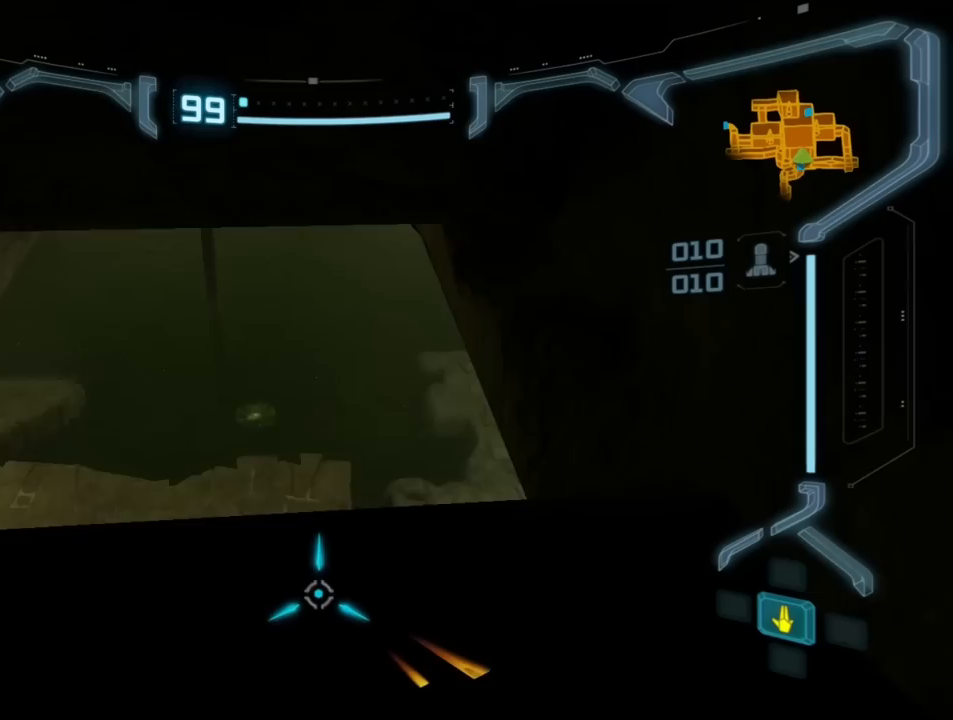
{"buttons": ["B"], "events": [[33, "B", "down"], [200, "B", "up"], [483, "B", "down"]]}